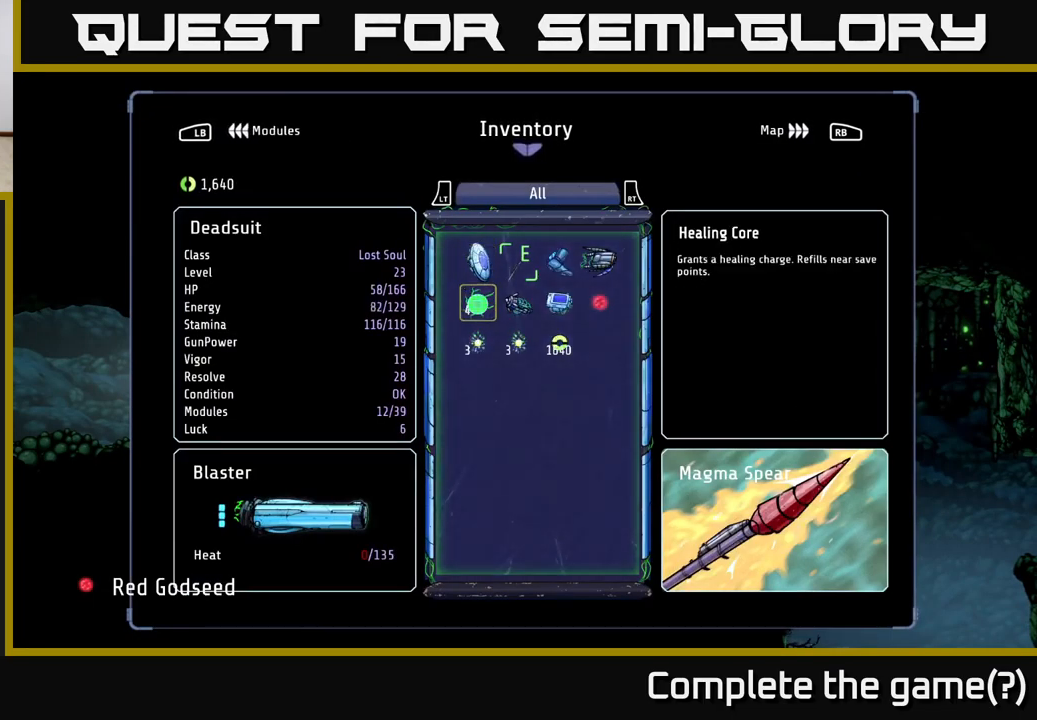
Gameplay with a controller (Xbox layout); each line is a JSON object with the inputs held at the frame after it. "events" lists button and stick changes between this image and that frame as [ms after this image, input, new state], when the widget could be followed in between.
{"buttons": ["DPAD_RIGHT"], "left_stick": "center", "right_stick": "center", "events": [[17, "DPAD_DOWN", "up"], [134, "DPAD_RIGHT", "down"], [217, "DPAD_RIGHT", "up"], [300, "DPAD_RIGHT", "down"], [367, "DPAD_RIGHT", "up"], [467, "DPAD_RIGHT", "down"]]}
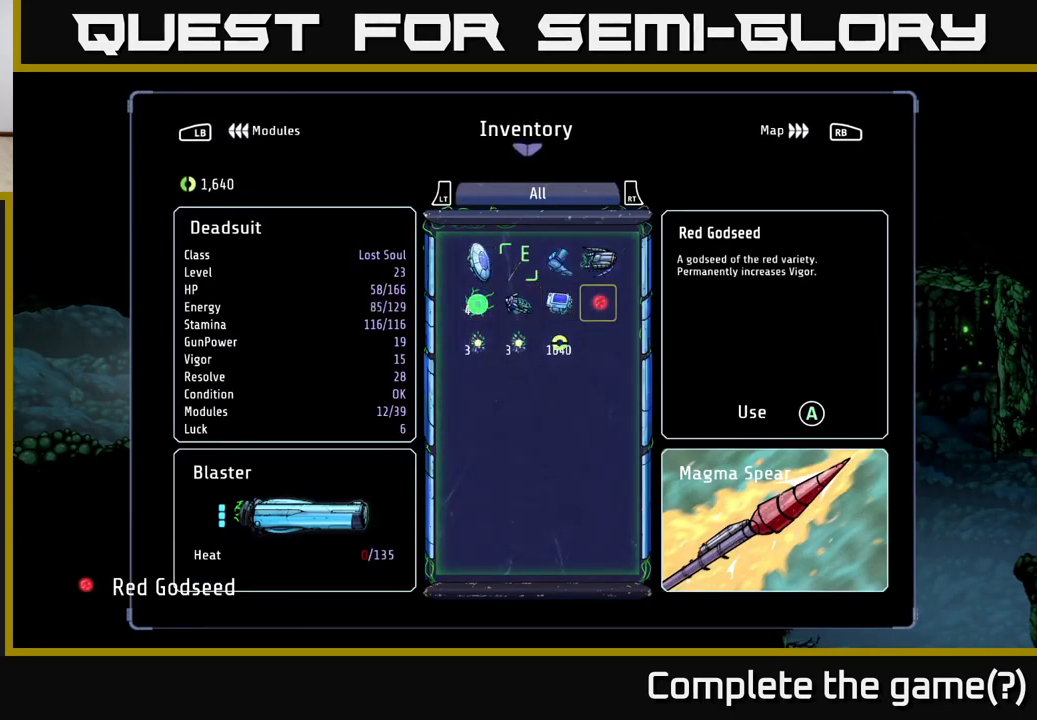
{"buttons": [], "left_stick": "center", "right_stick": "center", "events": [[34, "DPAD_RIGHT", "up"], [350, "A", "down"], [500, "A", "up"]]}
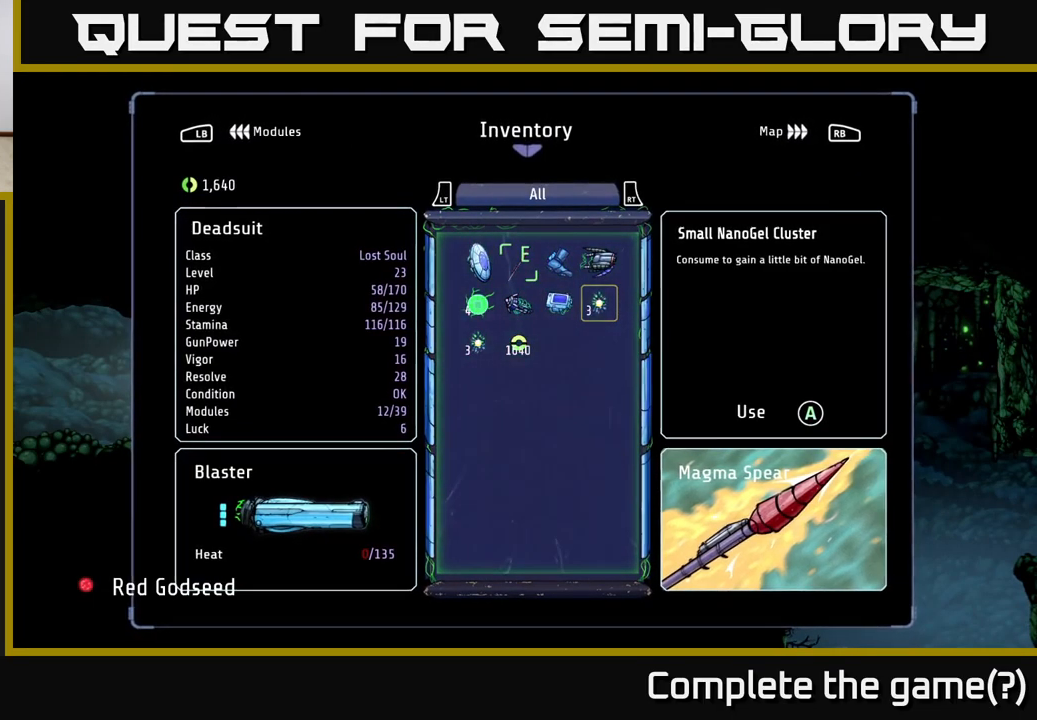
{"buttons": [], "left_stick": "center", "right_stick": "center", "events": [[367, "B", "down"], [484, "B", "up"]]}
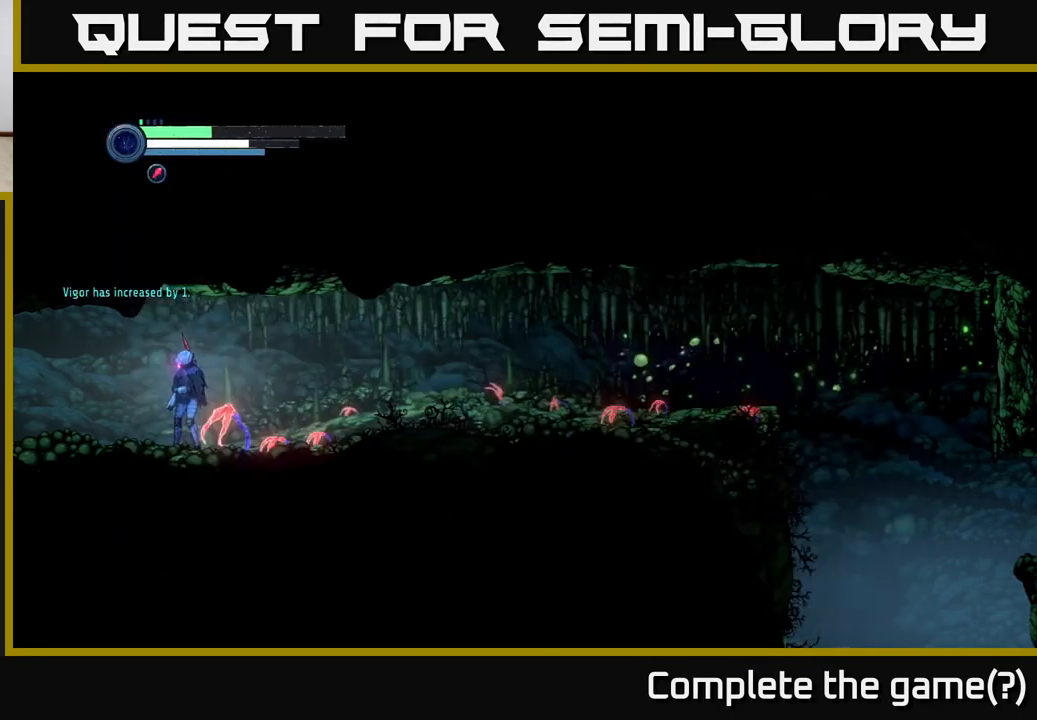
{"buttons": ["B"], "left_stick": "center", "right_stick": "center", "events": [[484, "B", "down"]]}
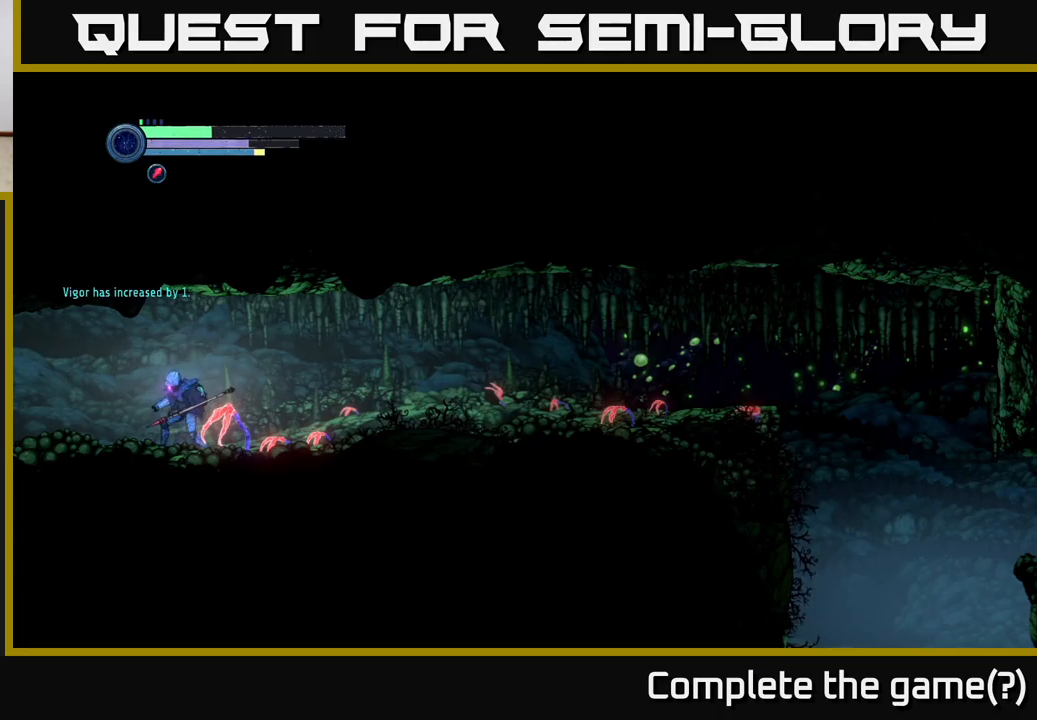
{"buttons": [], "left_stick": "left", "right_stick": "center", "events": [[117, "B", "up"], [233, "left_stick", "left"]]}
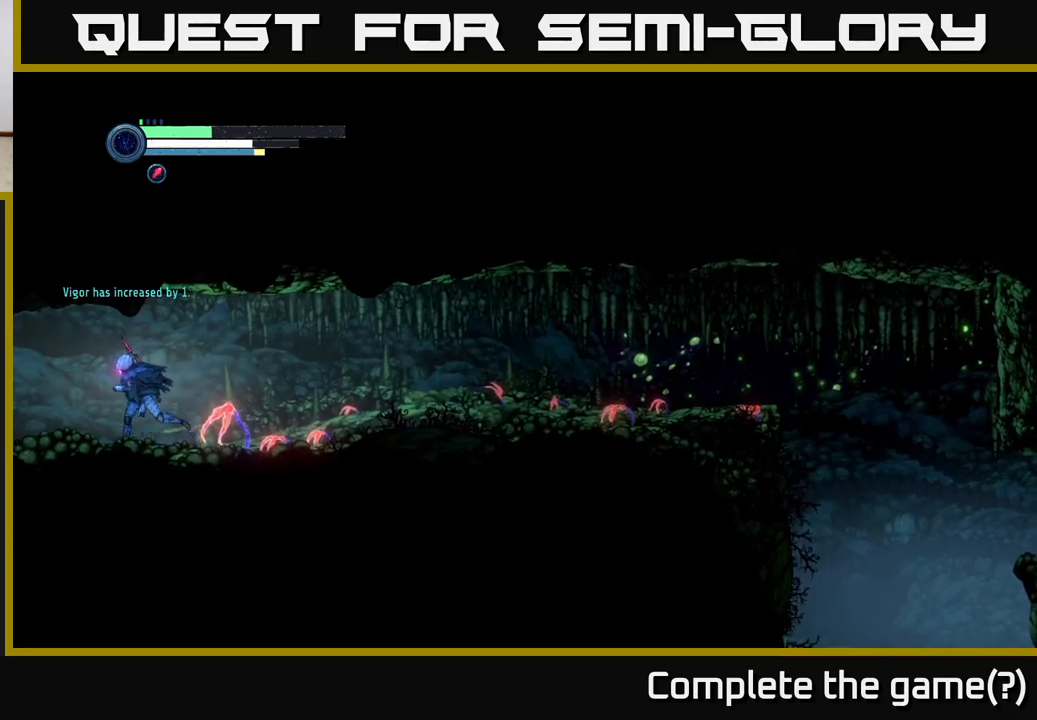
{"buttons": ["R1", "R2"], "left_stick": "left", "right_stick": "center", "events": [[67, "left_stick", "center"], [167, "left_stick", "left"], [483, "R2", "down"], [500, "R1", "down"]]}
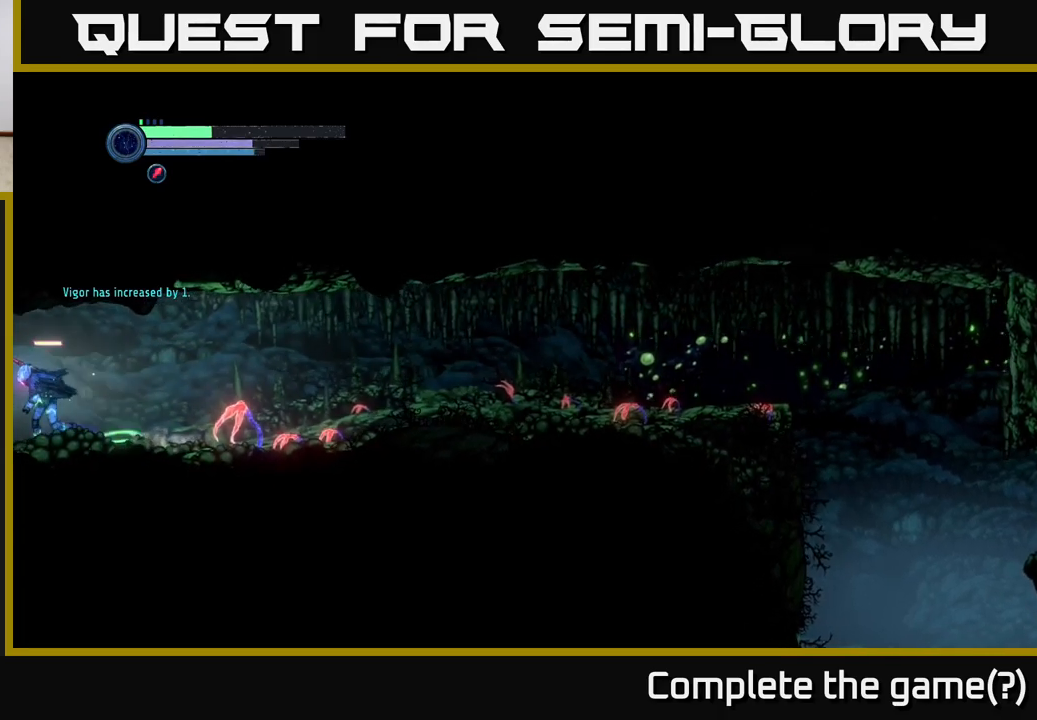
{"buttons": [], "left_stick": "left", "right_stick": "center", "events": [[150, "R2", "up"], [233, "R1", "up"]]}
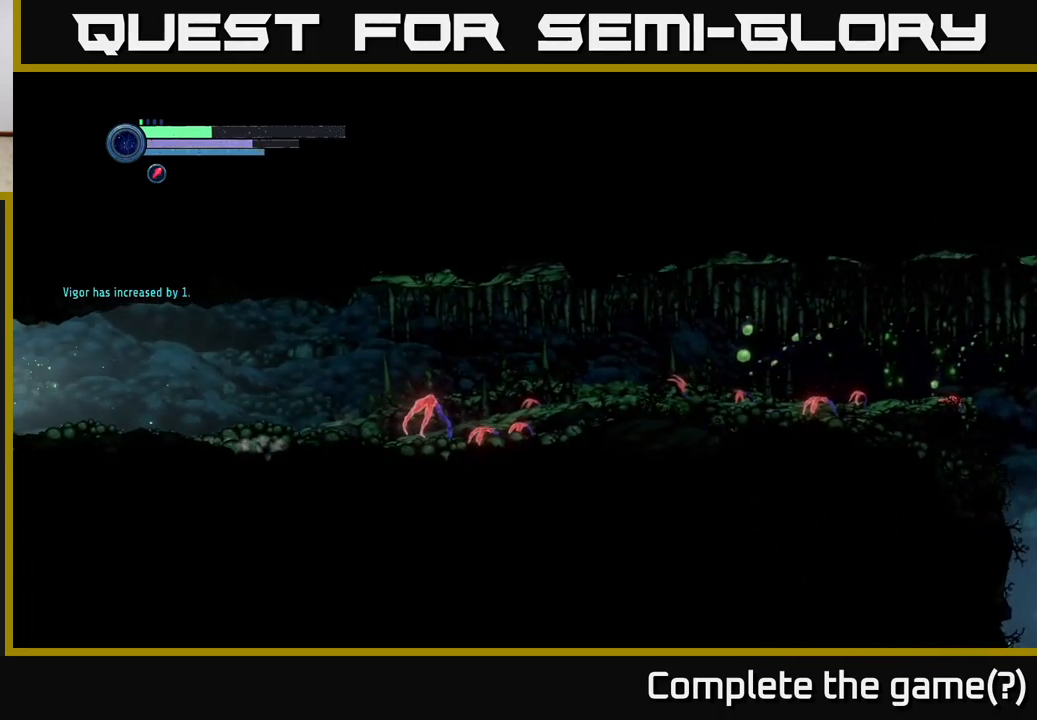
{"buttons": ["R2"], "left_stick": "left", "right_stick": "center", "events": [[167, "R2", "down"], [233, "R1", "down"], [483, "R1", "up"]]}
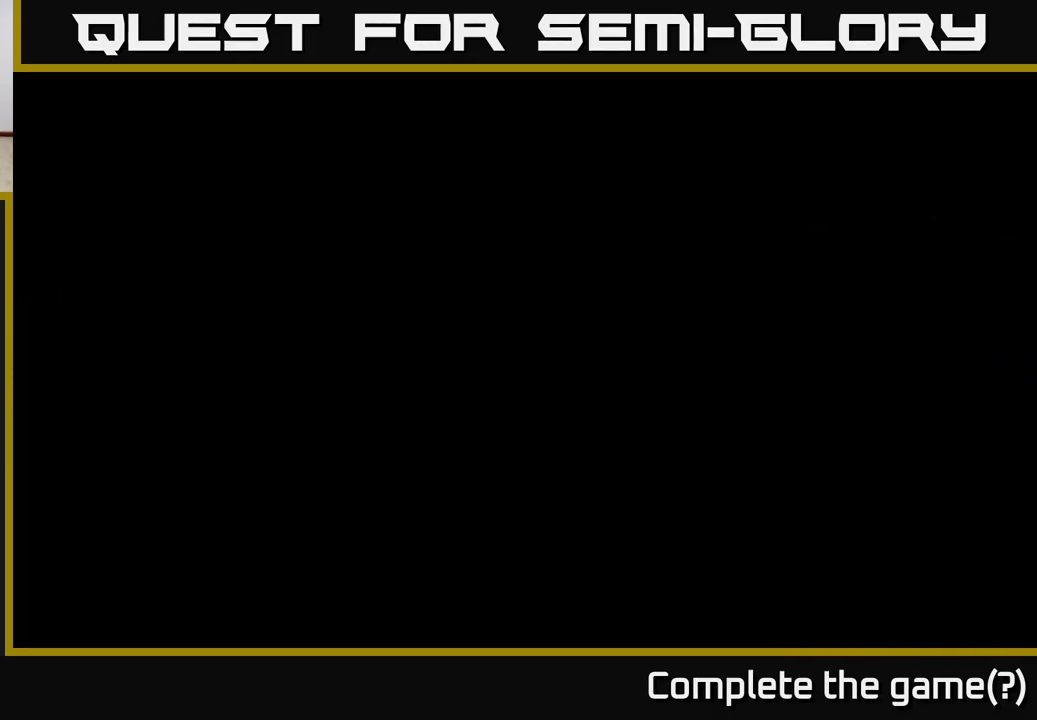
{"buttons": [], "left_stick": "left", "right_stick": "center", "events": [[400, "R2", "up"]]}
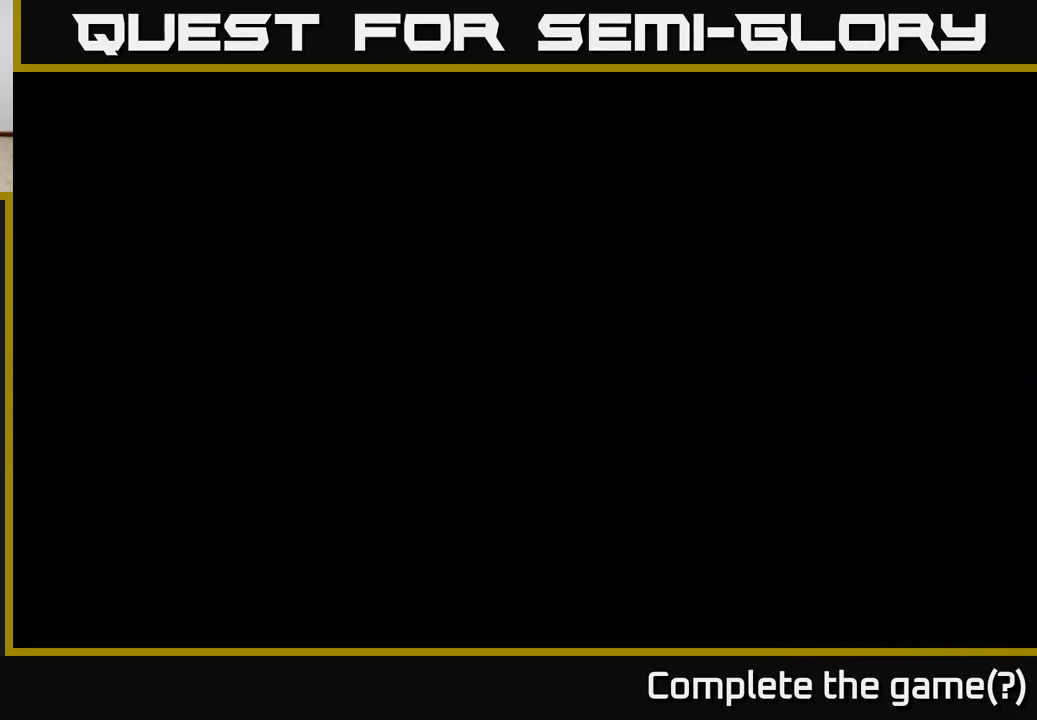
{"buttons": ["R2"], "left_stick": "left", "right_stick": "center", "events": [[233, "R2", "down"]]}
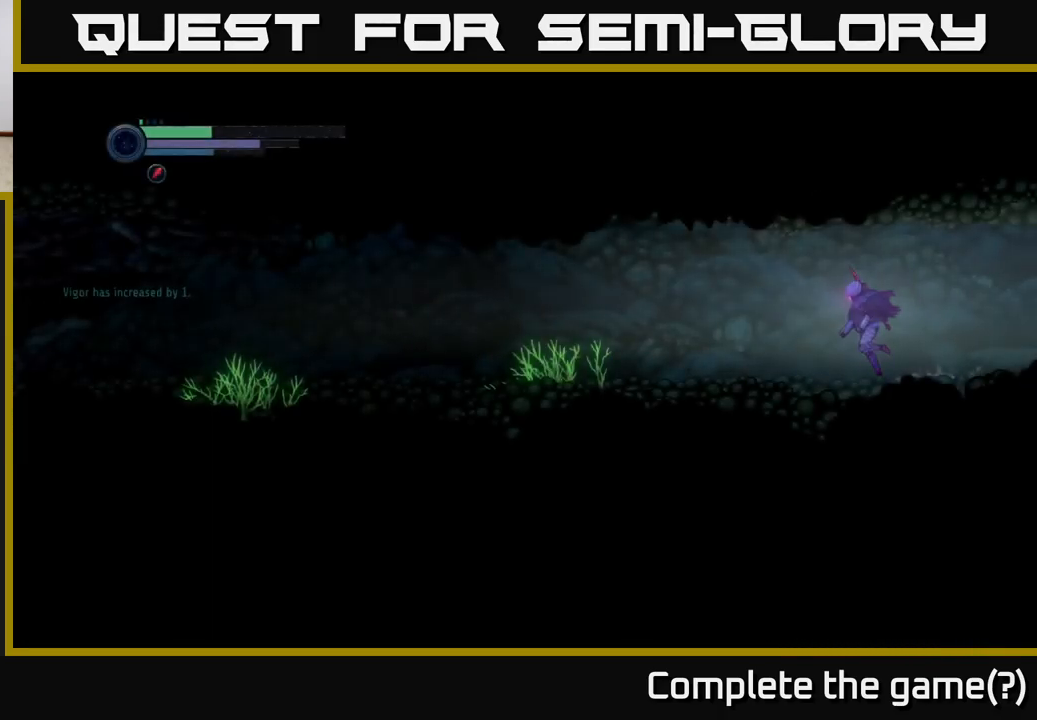
{"buttons": ["R2"], "left_stick": "left", "right_stick": "center", "events": [[117, "R1", "down"], [367, "R1", "up"]]}
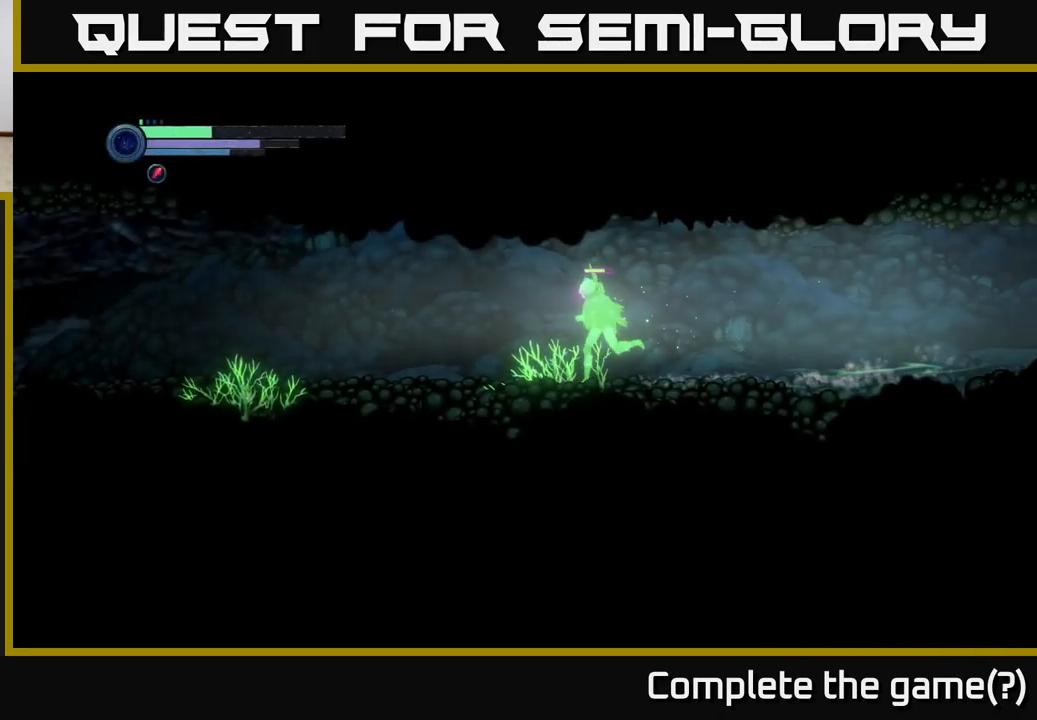
{"buttons": ["R2"], "left_stick": "left", "right_stick": "center", "events": []}
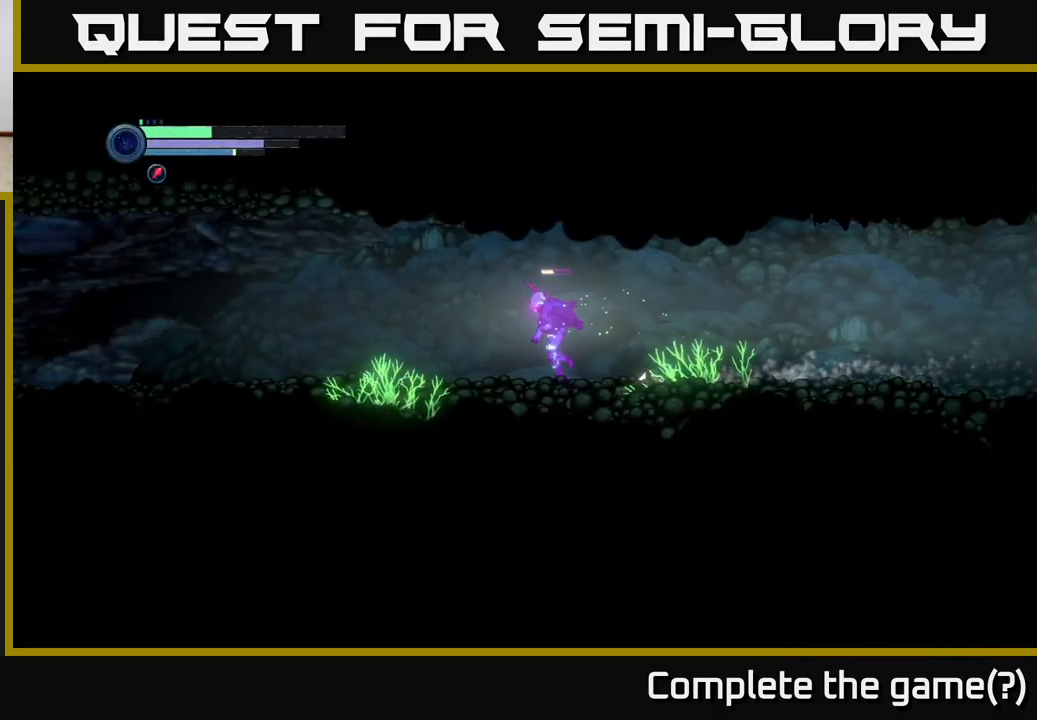
{"buttons": ["R2"], "left_stick": "left", "right_stick": "center", "events": []}
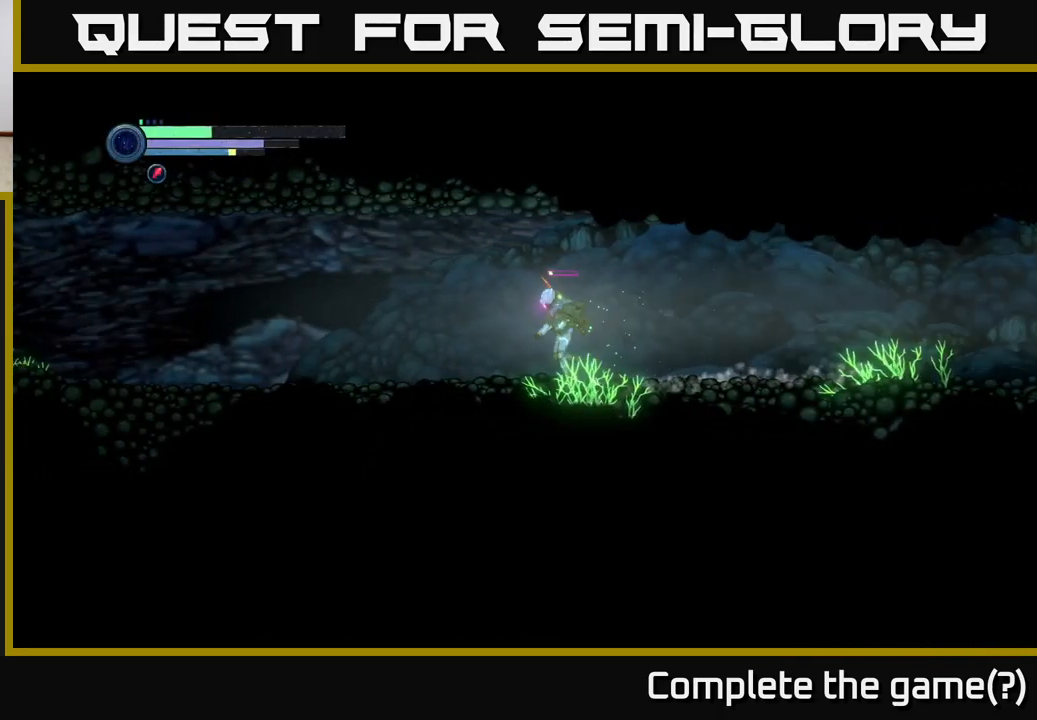
{"buttons": ["R2"], "left_stick": "left", "right_stick": "center", "events": []}
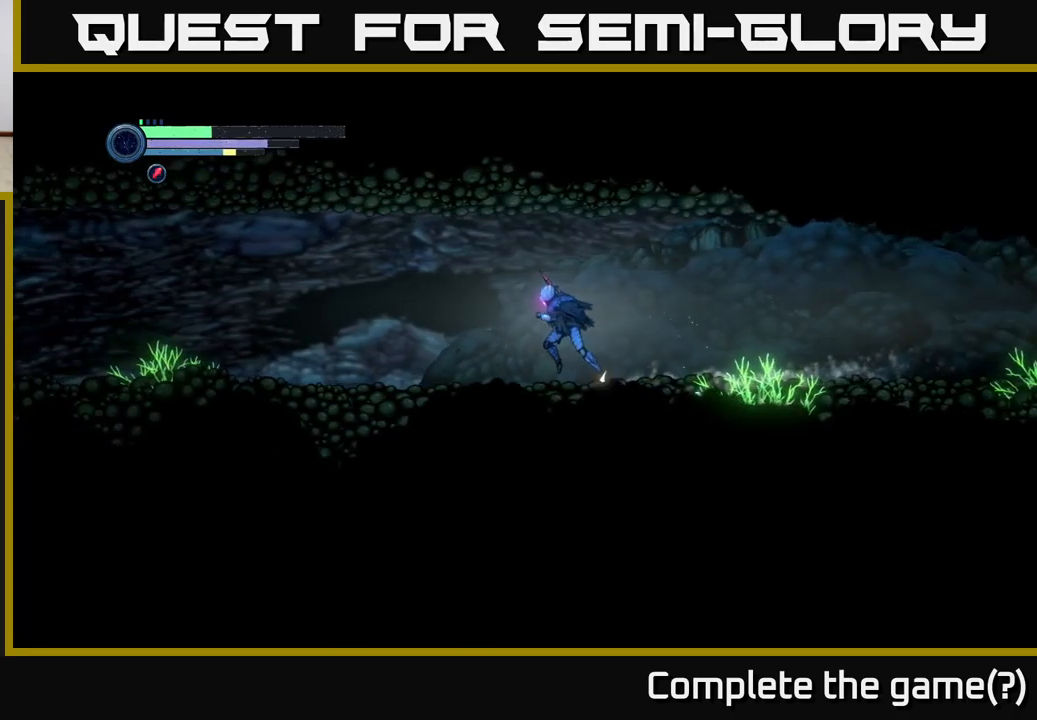
{"buttons": ["R2"], "left_stick": "left", "right_stick": "center", "events": []}
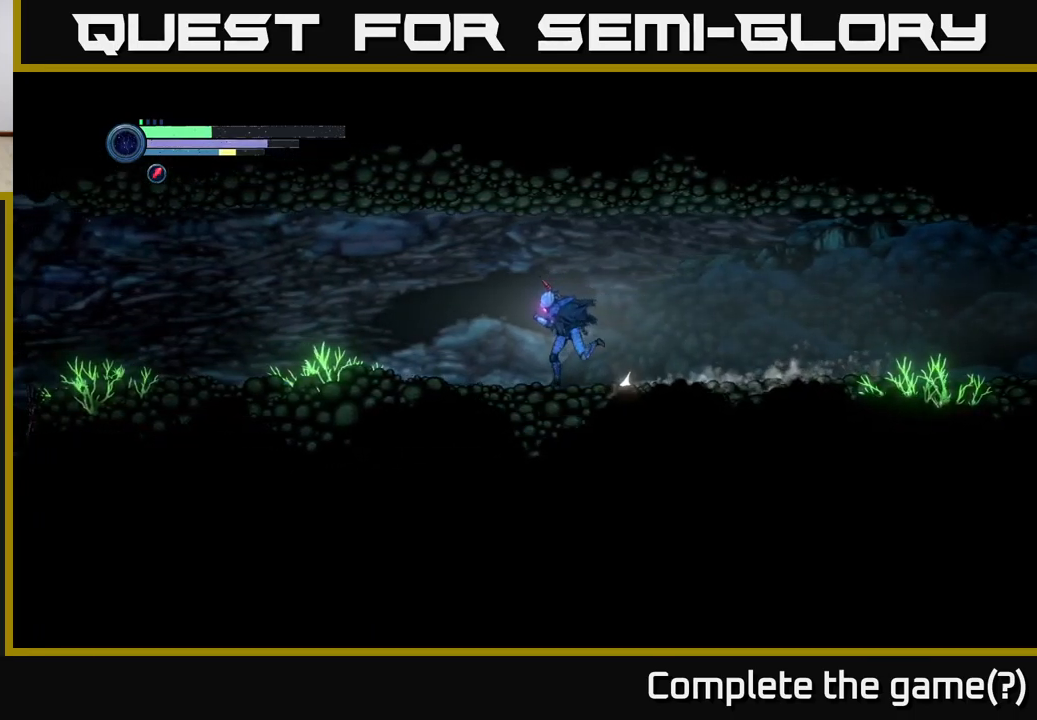
{"buttons": ["R2"], "left_stick": "left", "right_stick": "center", "events": []}
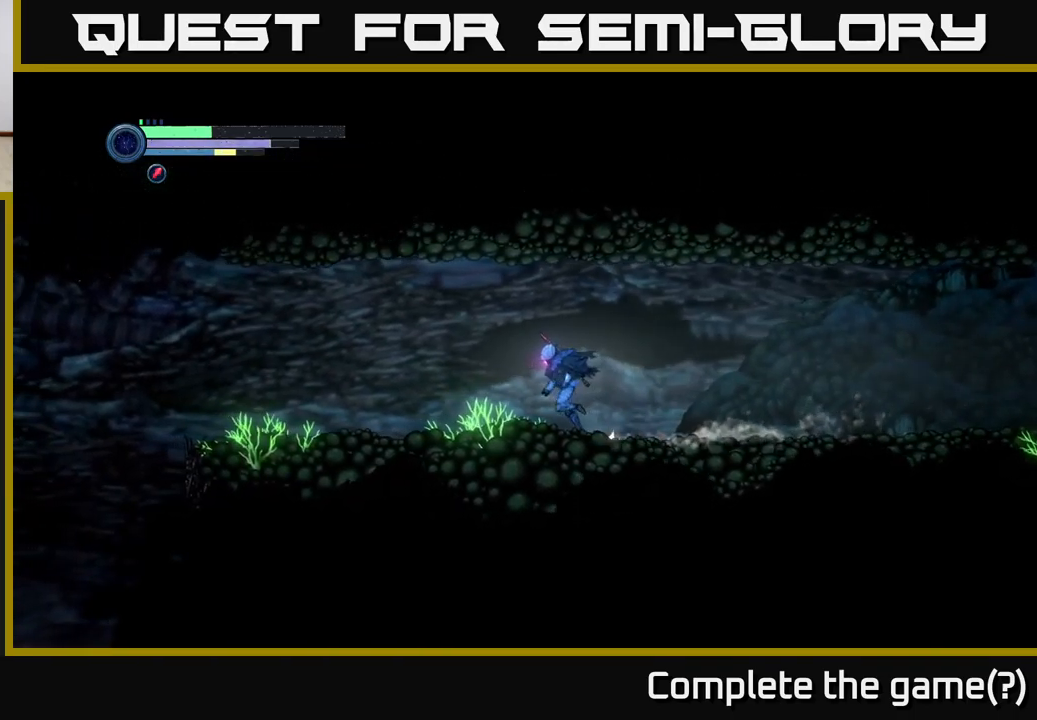
{"buttons": ["R2"], "left_stick": "left", "right_stick": "center", "events": []}
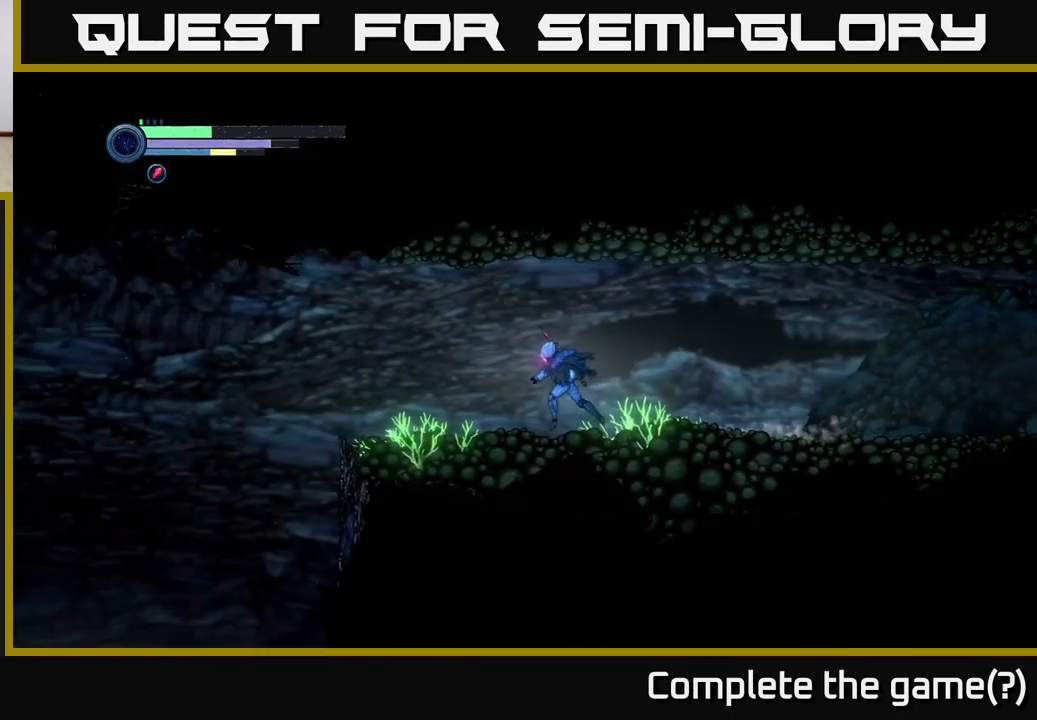
{"buttons": ["R2"], "left_stick": "left", "right_stick": "center", "events": []}
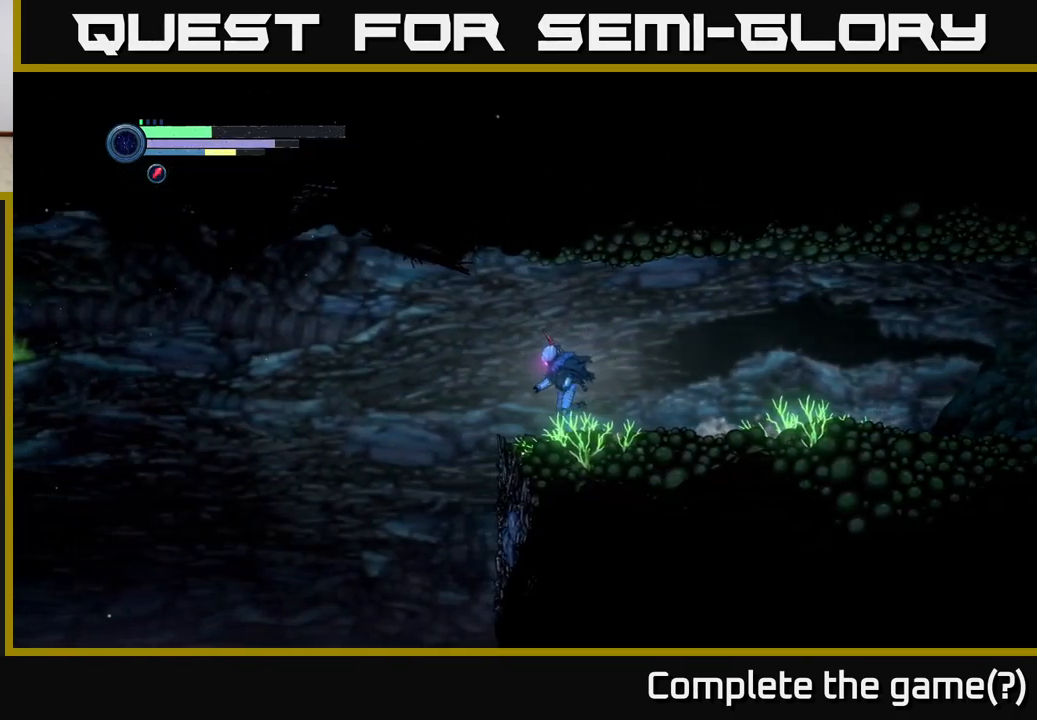
{"buttons": ["R2"], "left_stick": "left", "right_stick": "center", "events": [[100, "A", "down"], [200, "A", "up"]]}
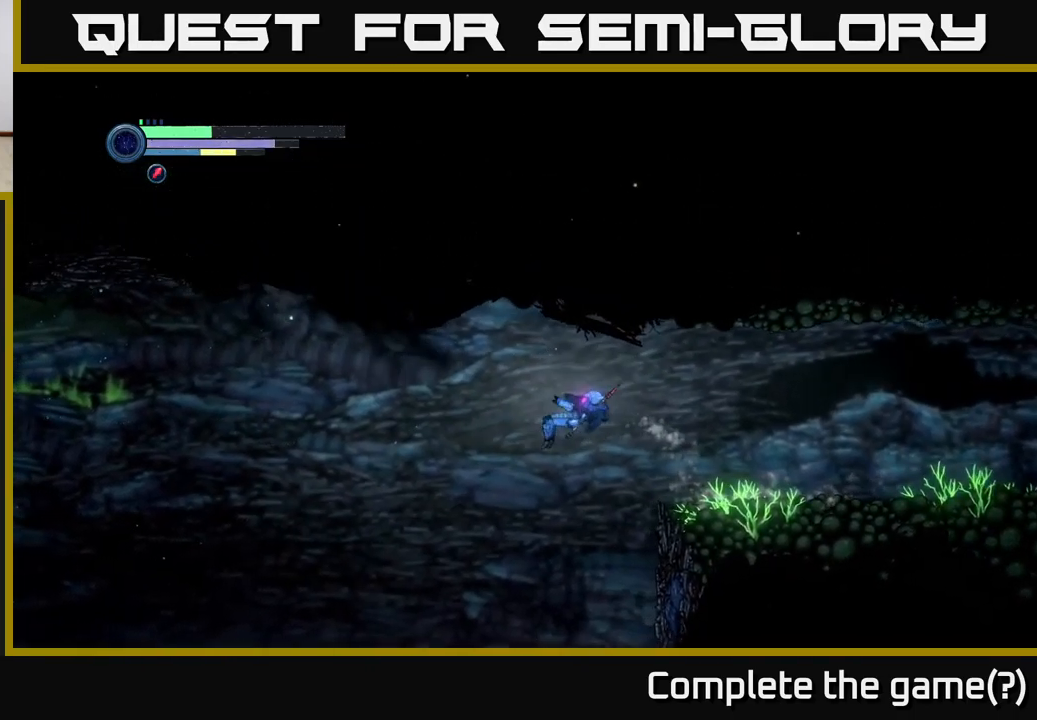
{"buttons": ["A", "R2"], "left_stick": "left", "right_stick": "center", "events": [[267, "A", "down"]]}
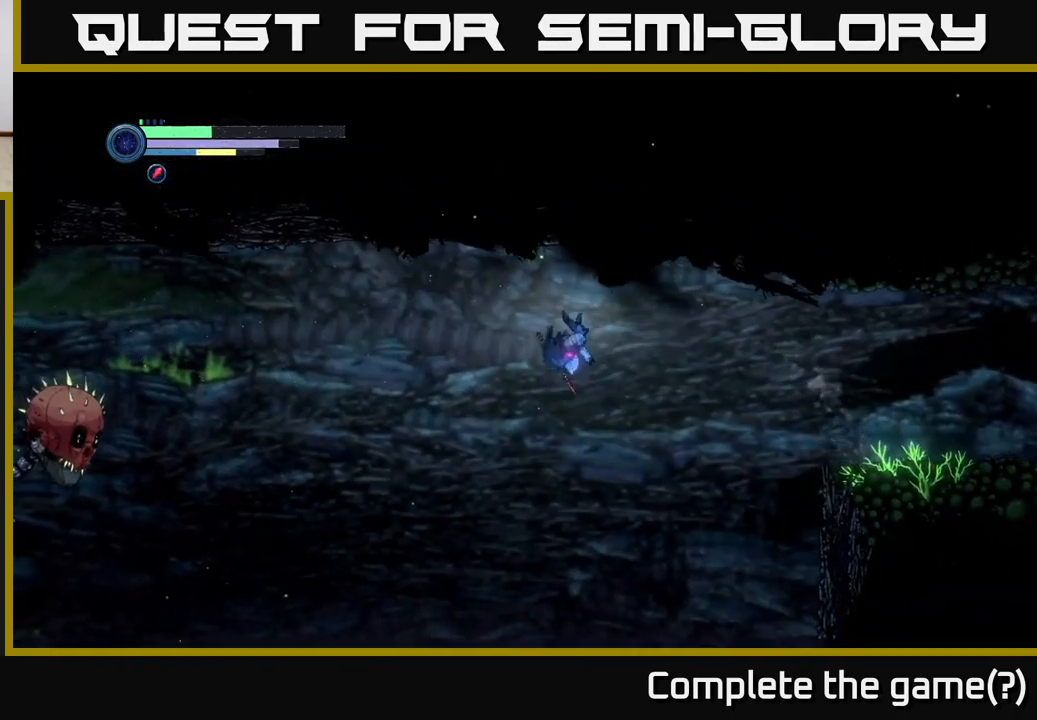
{"buttons": ["X", "R2"], "left_stick": "left", "right_stick": "center", "events": [[417, "A", "up"], [450, "X", "down"]]}
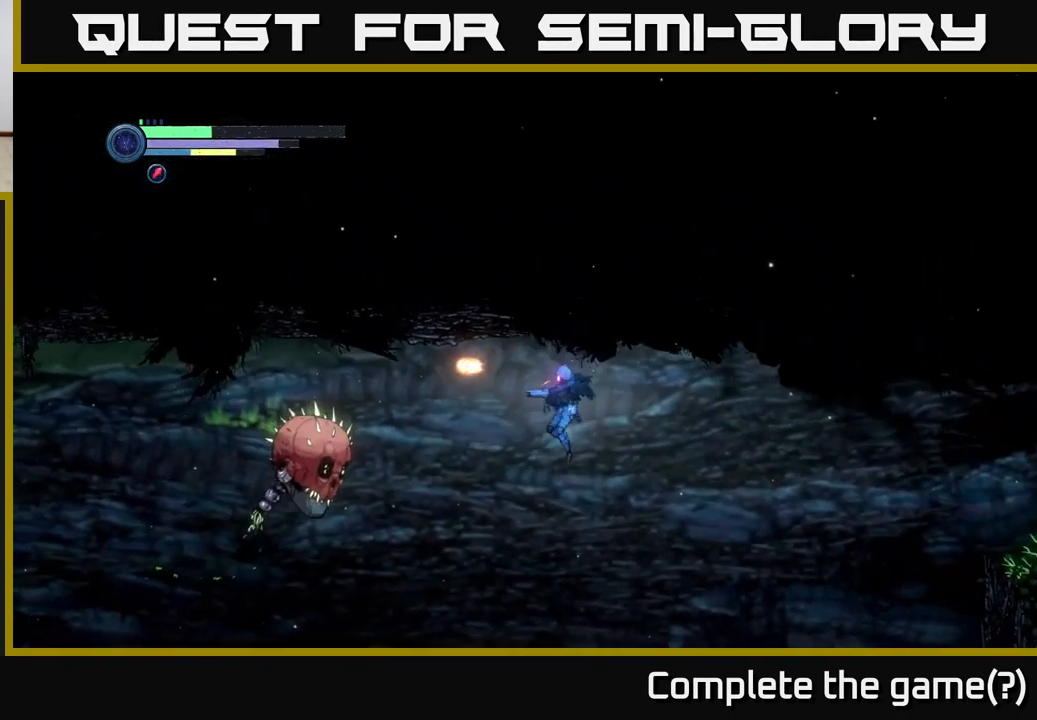
{"buttons": [], "left_stick": "center", "right_stick": "center", "events": [[50, "X", "up"], [83, "R2", "up"], [167, "X", "down"], [233, "X", "up"], [300, "left_stick", "center"]]}
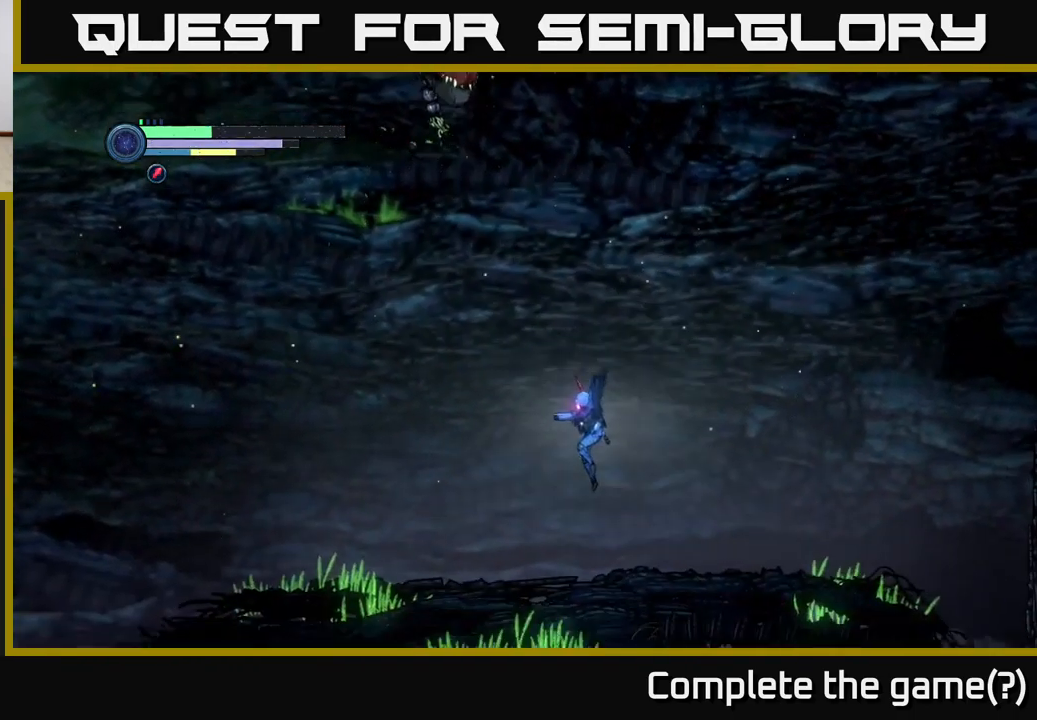
{"buttons": [], "left_stick": "up", "right_stick": "center", "events": [[83, "left_stick", "up"]]}
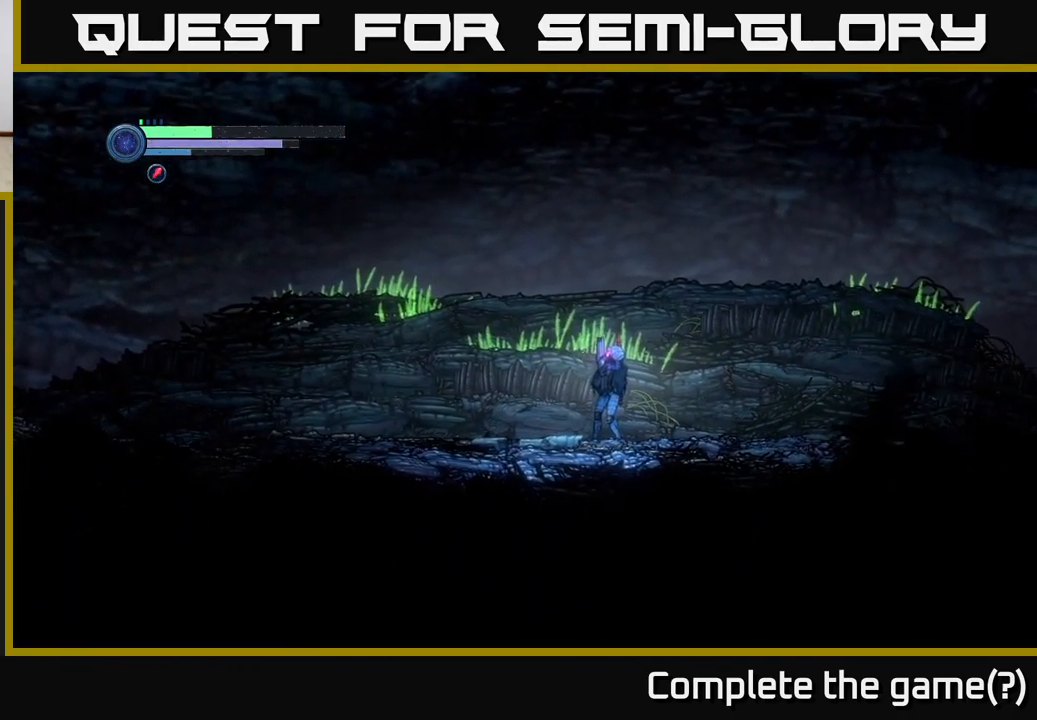
{"buttons": [], "left_stick": "up", "right_stick": "center", "events": [[250, "R2", "down"], [350, "R2", "up"], [350, "left_stick", "center"], [500, "left_stick", "up"]]}
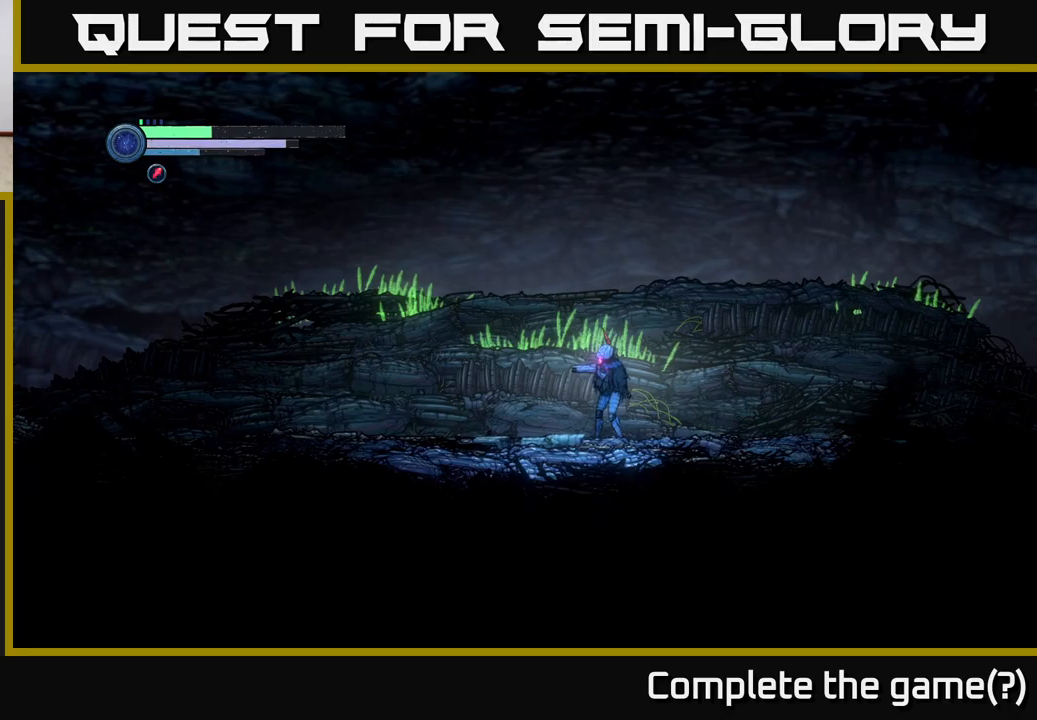
{"buttons": [], "left_stick": "center", "right_stick": "up", "events": [[167, "right_stick", "up"], [284, "left_stick", "center"]]}
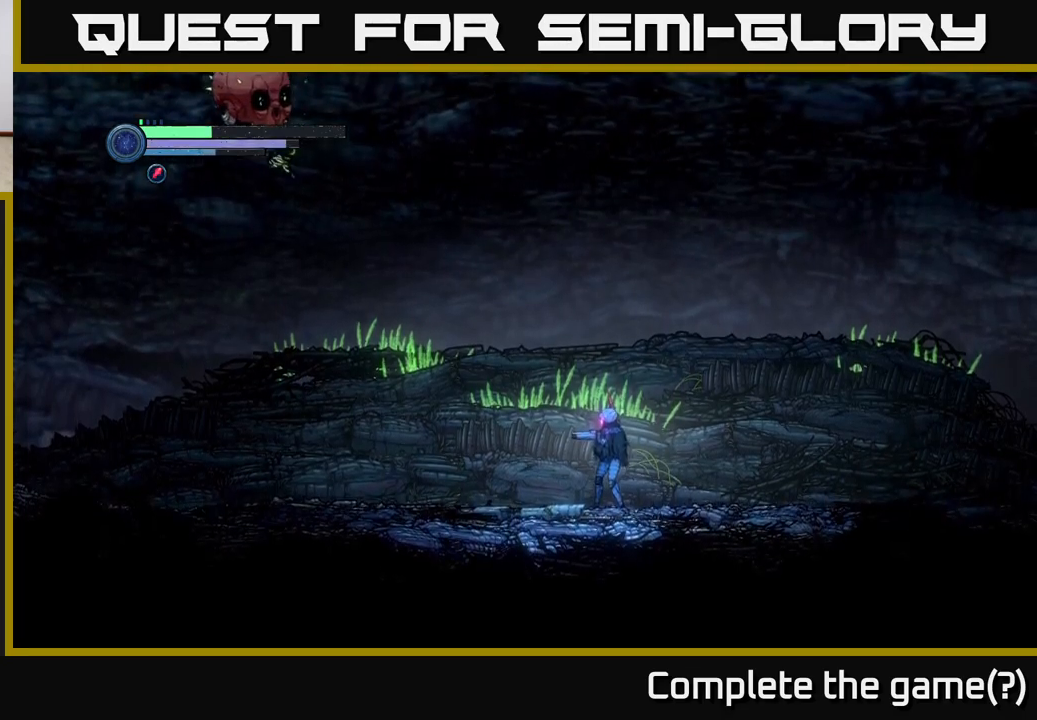
{"buttons": ["L2"], "left_stick": "up-left", "right_stick": "center", "events": [[84, "left_stick", "up-left"], [434, "L2", "down"], [434, "right_stick", "center"]]}